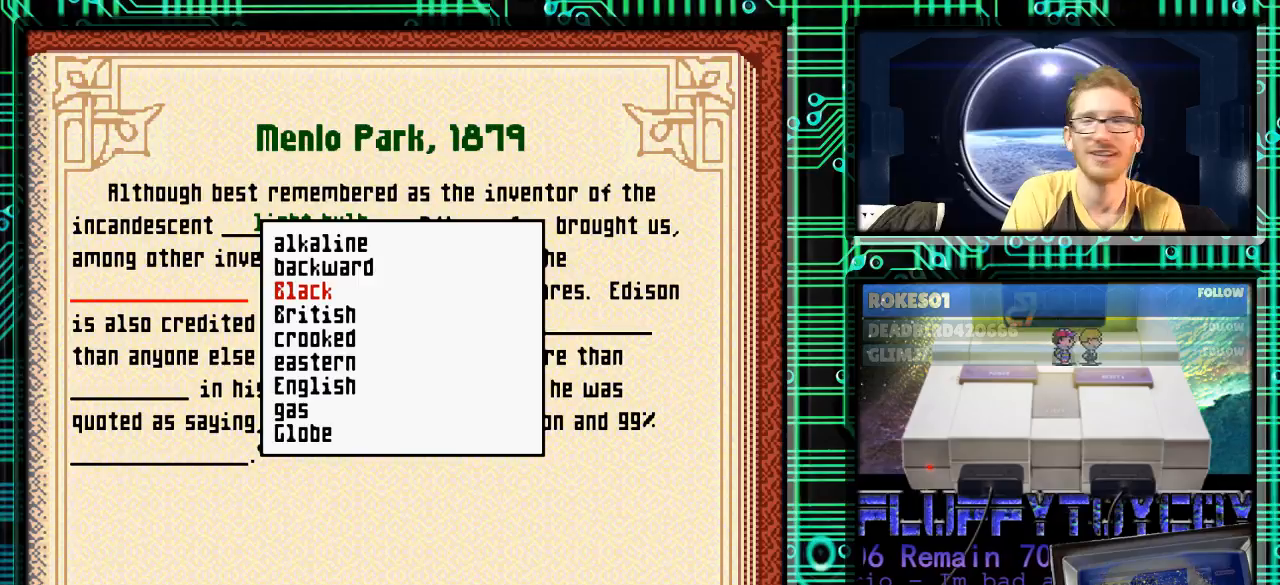
Gameplay with a controller (Nintendo layout); each line is a JSON object with the inputs held at the frame after it. "events" lists button and stick changes between this image and that frame as [ms after this image, input, new state], when the widget could be followed in between. Not read: L3 R3.
{"buttons": [], "events": []}
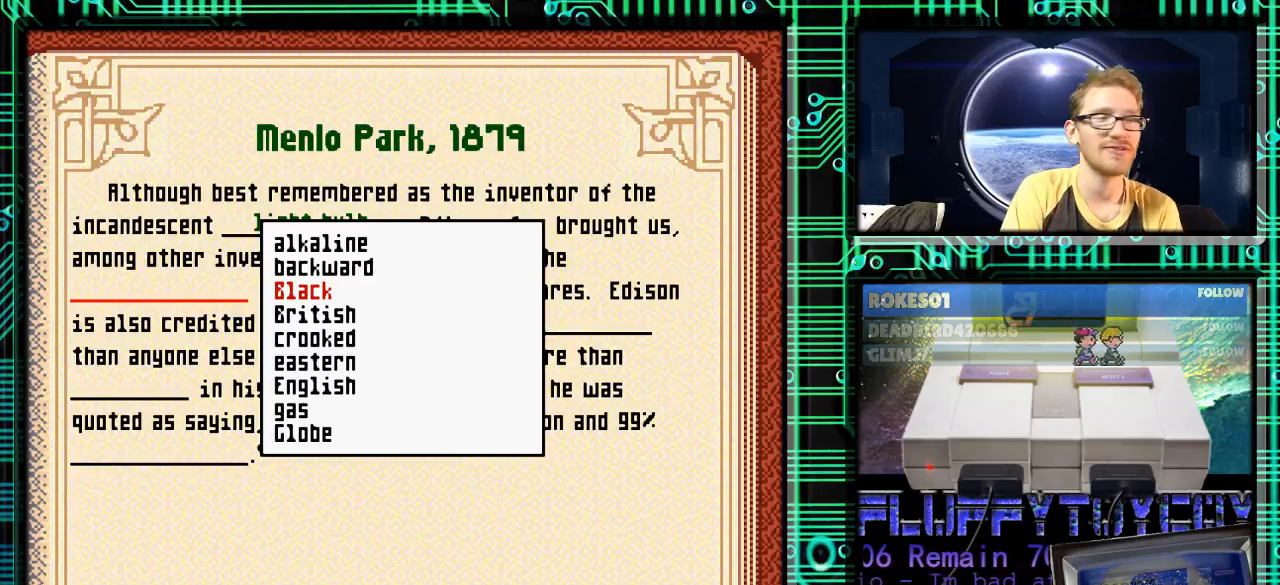
{"buttons": [], "events": []}
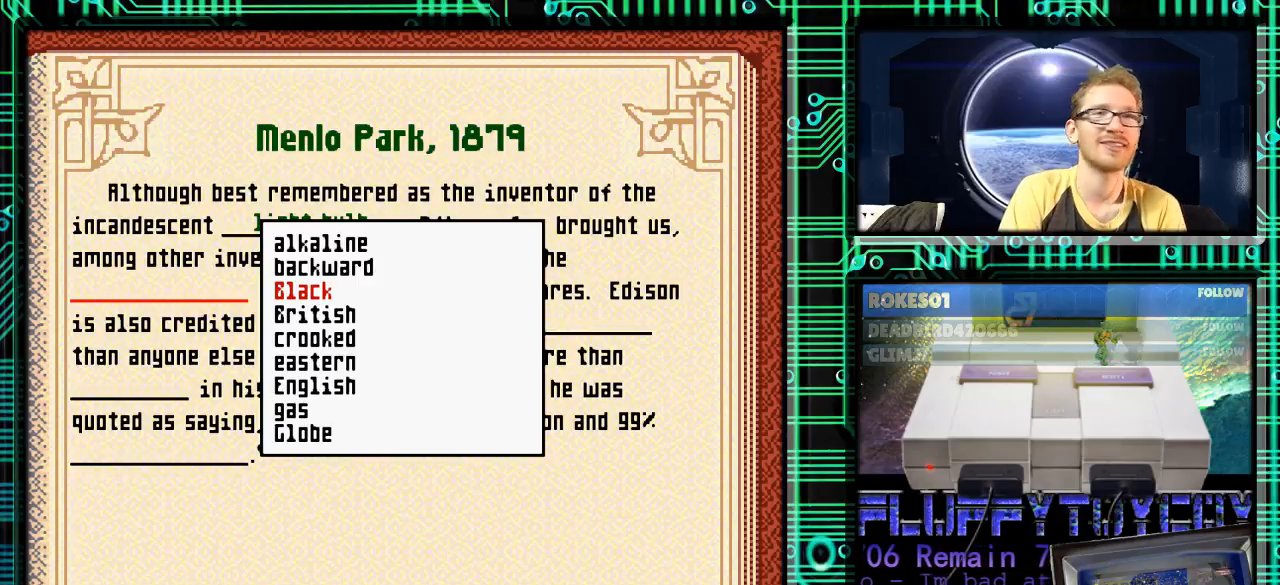
{"buttons": [], "events": []}
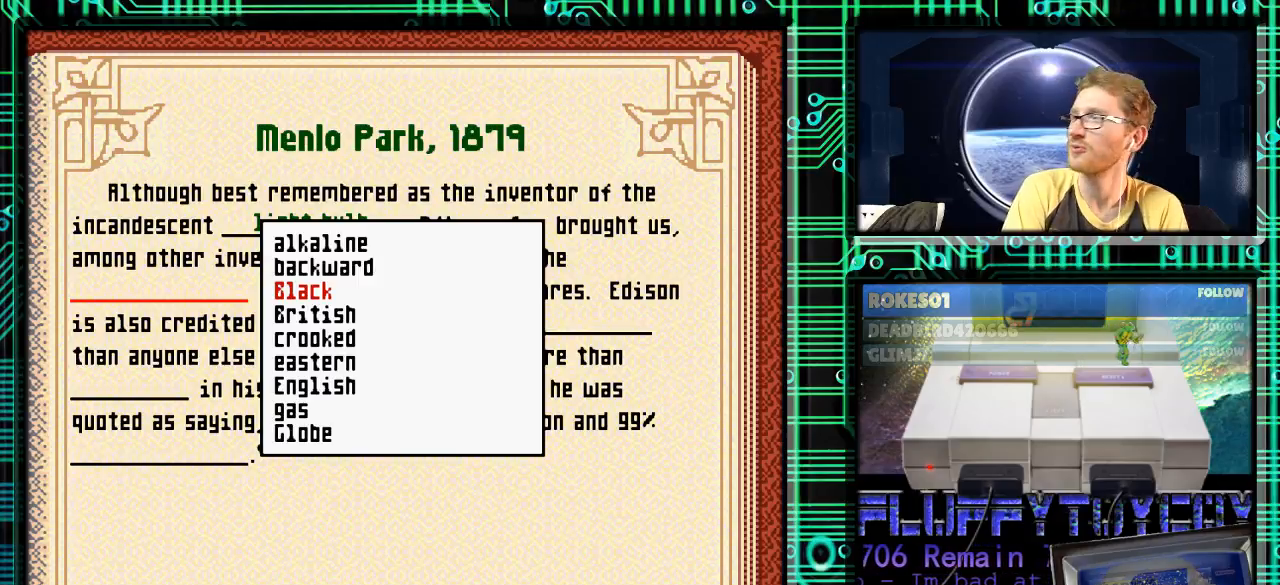
{"buttons": [], "events": []}
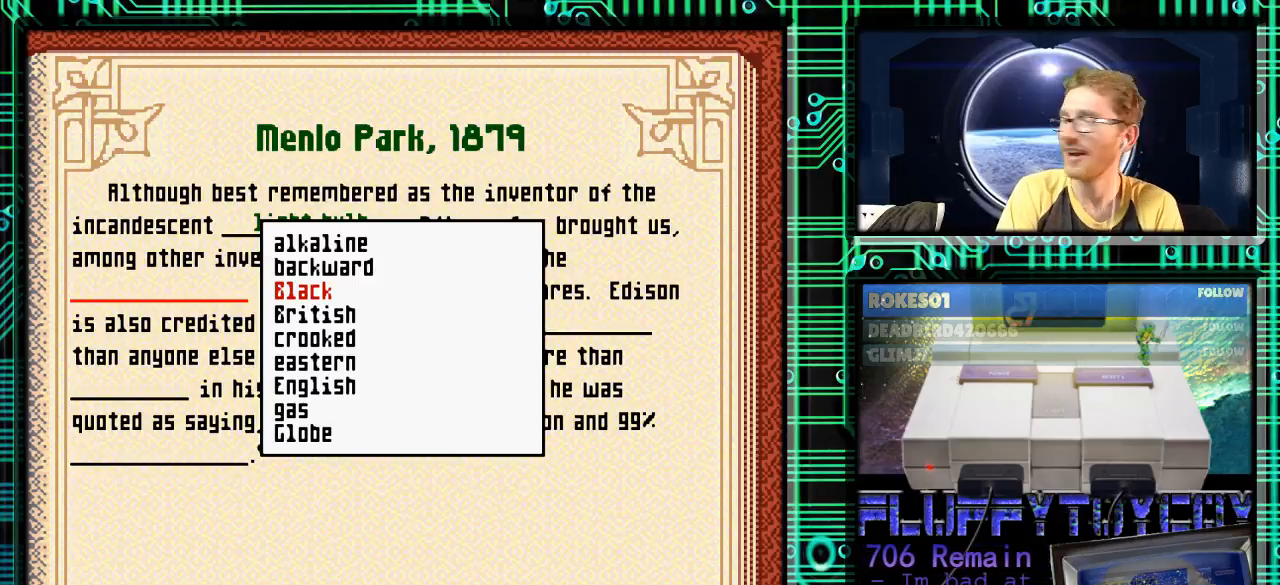
{"buttons": [], "events": []}
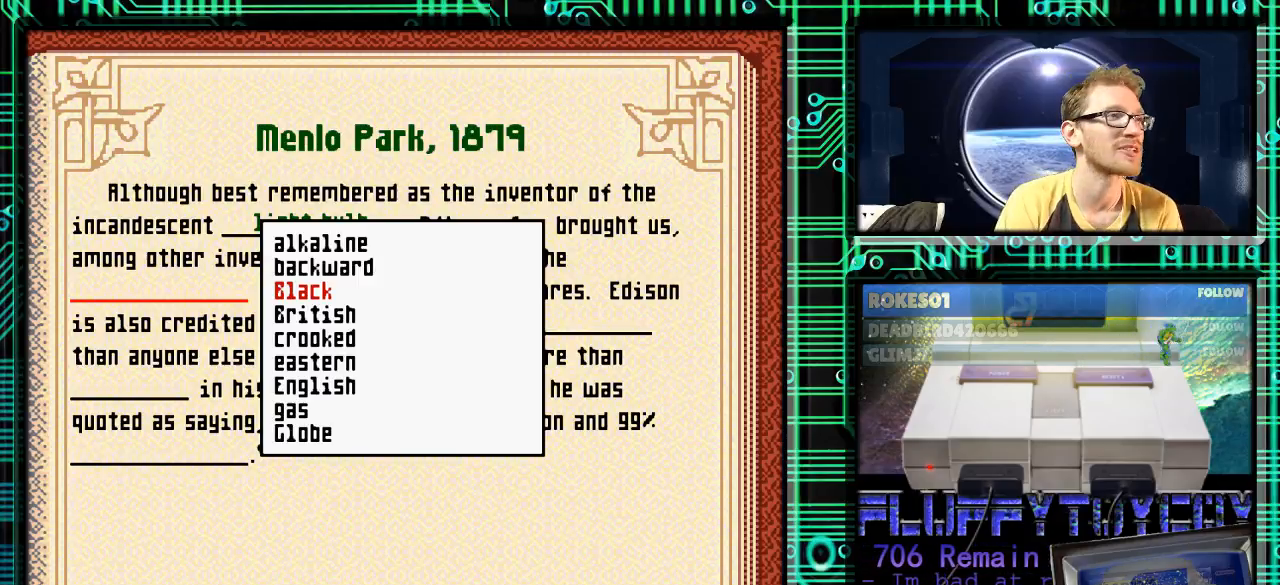
{"buttons": ["DPAD_DOWN"], "events": [[300, "DPAD_DOWN", "down"]]}
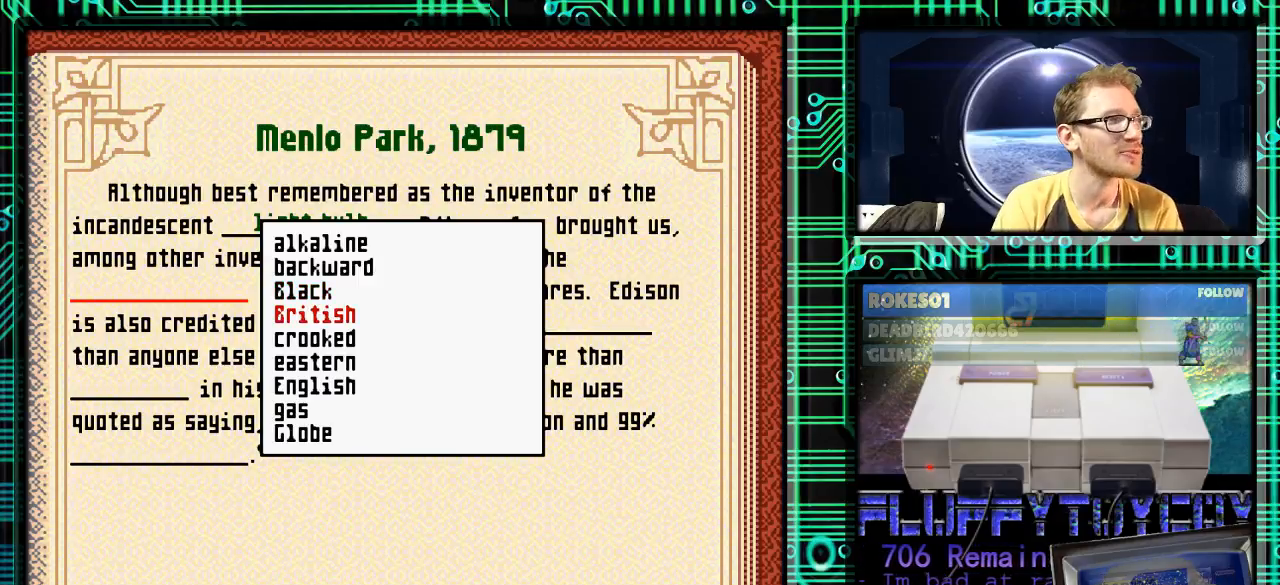
{"buttons": ["DPAD_DOWN"], "events": []}
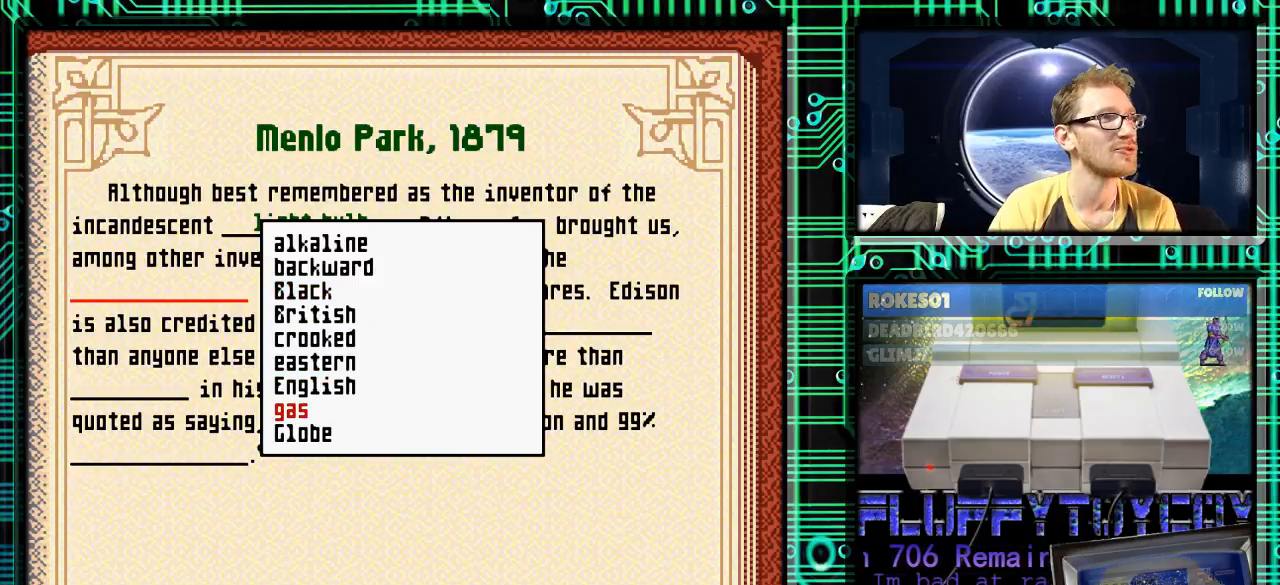
{"buttons": ["DPAD_DOWN"], "events": []}
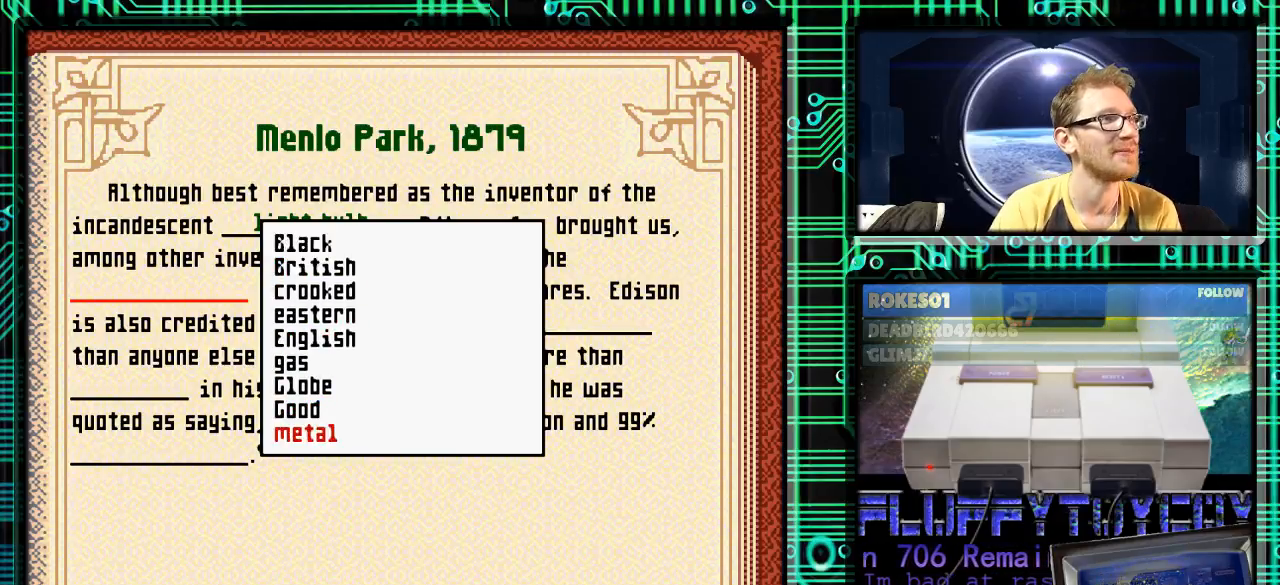
{"buttons": ["DPAD_UP"], "events": [[167, "DPAD_DOWN", "up"], [167, "DPAD_UP", "down"]]}
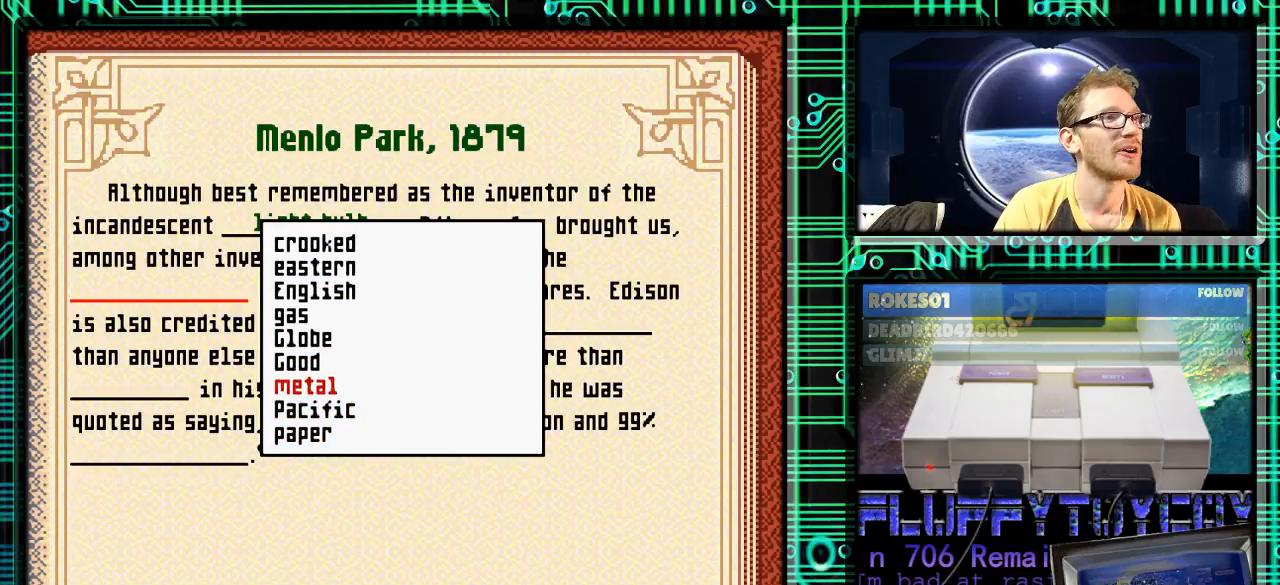
{"buttons": ["DPAD_UP"], "events": []}
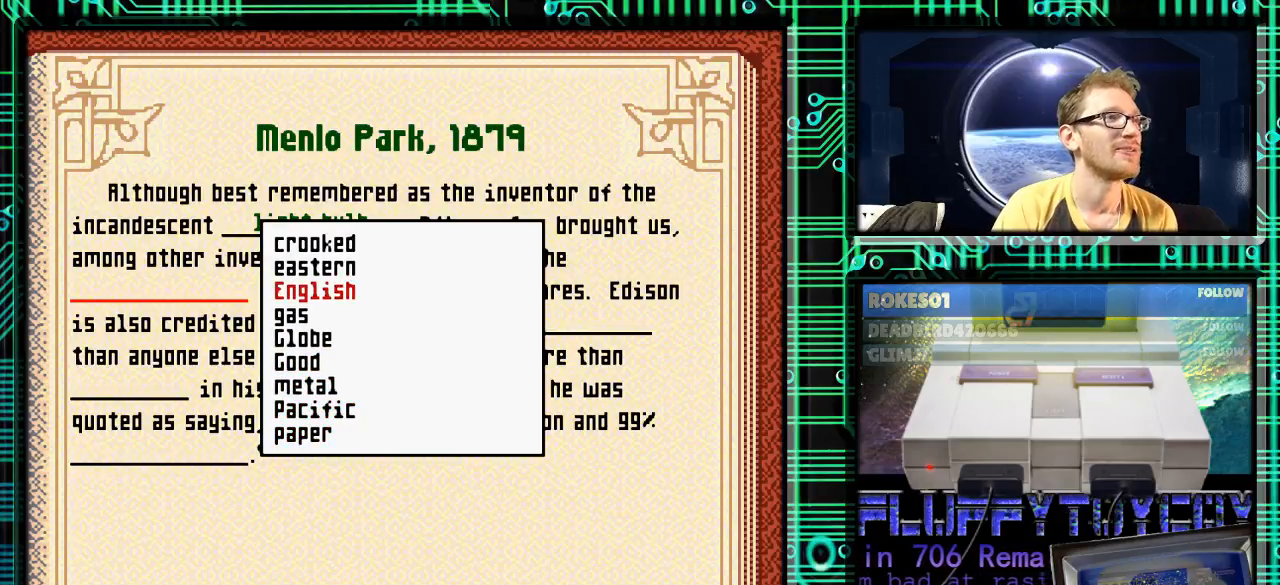
{"buttons": ["DPAD_UP"], "events": []}
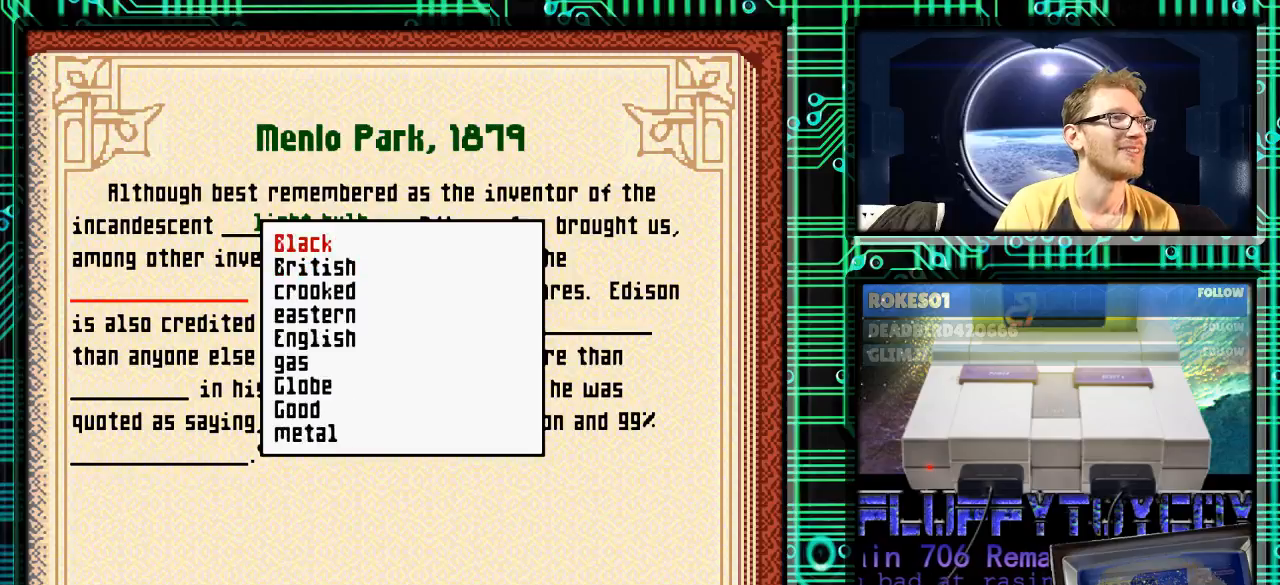
{"buttons": [], "events": [[433, "A", "down"], [433, "DPAD_UP", "up"], [500, "A", "up"]]}
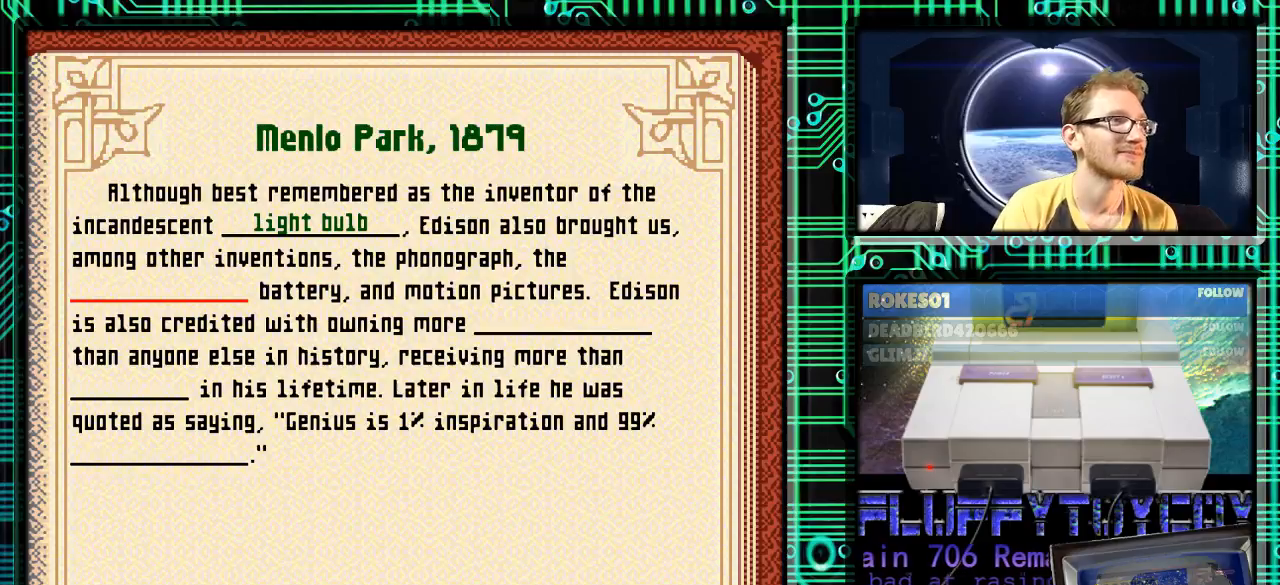
{"buttons": [], "events": []}
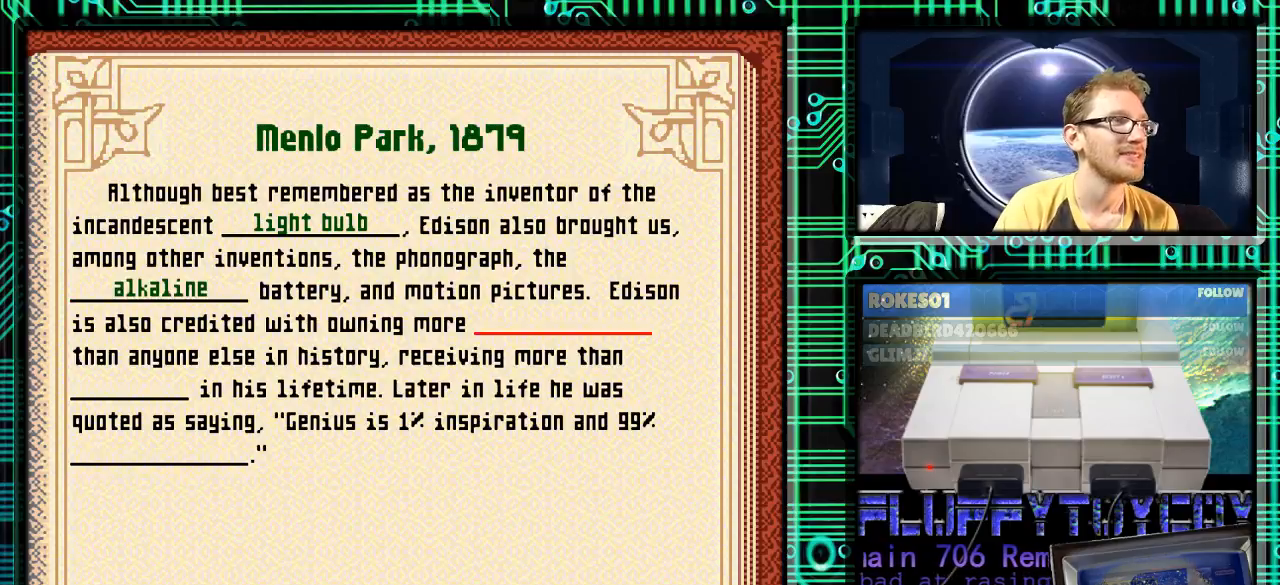
{"buttons": [], "events": []}
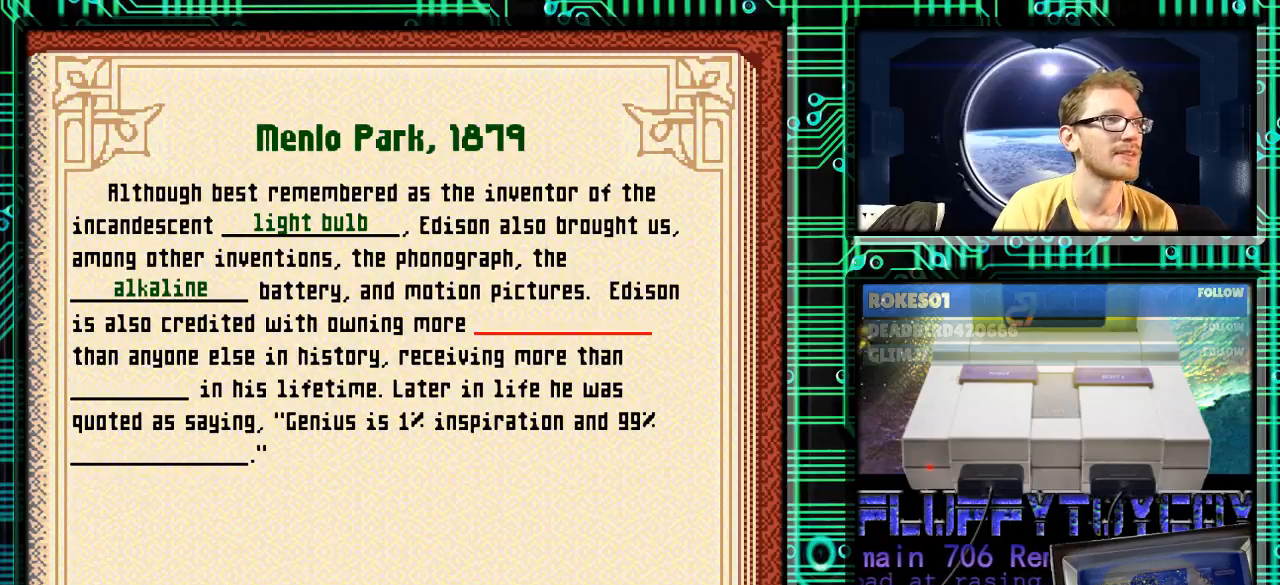
{"buttons": [], "events": [[233, "X", "down"], [267, "X", "up"]]}
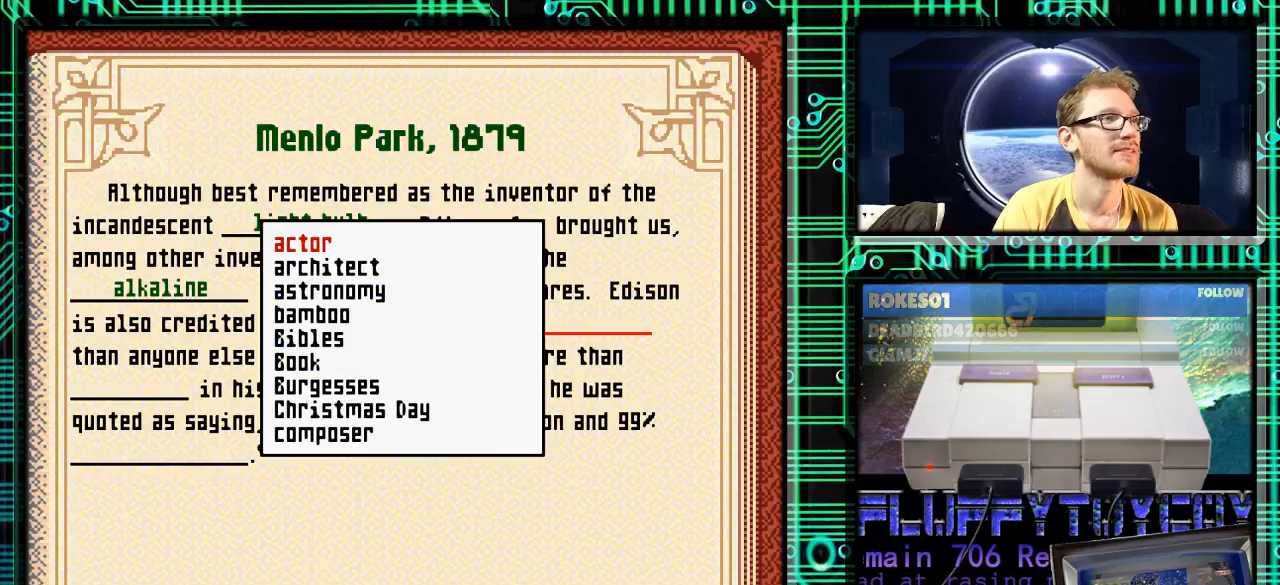
{"buttons": ["DPAD_DOWN"], "events": [[300, "DPAD_DOWN", "down"]]}
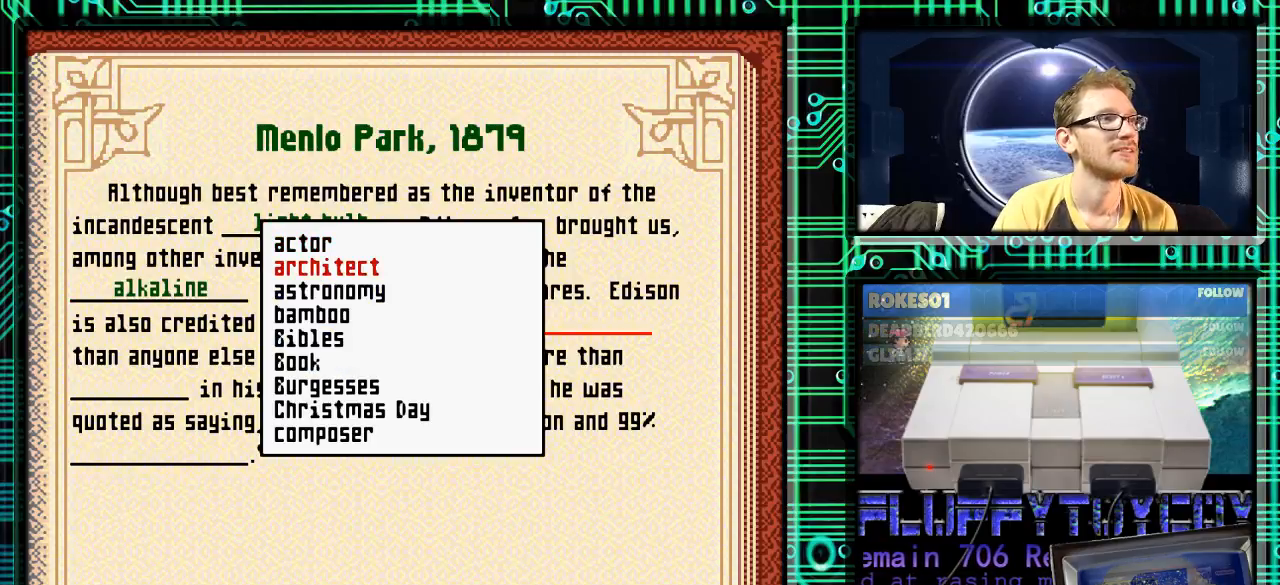
{"buttons": ["DPAD_DOWN"], "events": []}
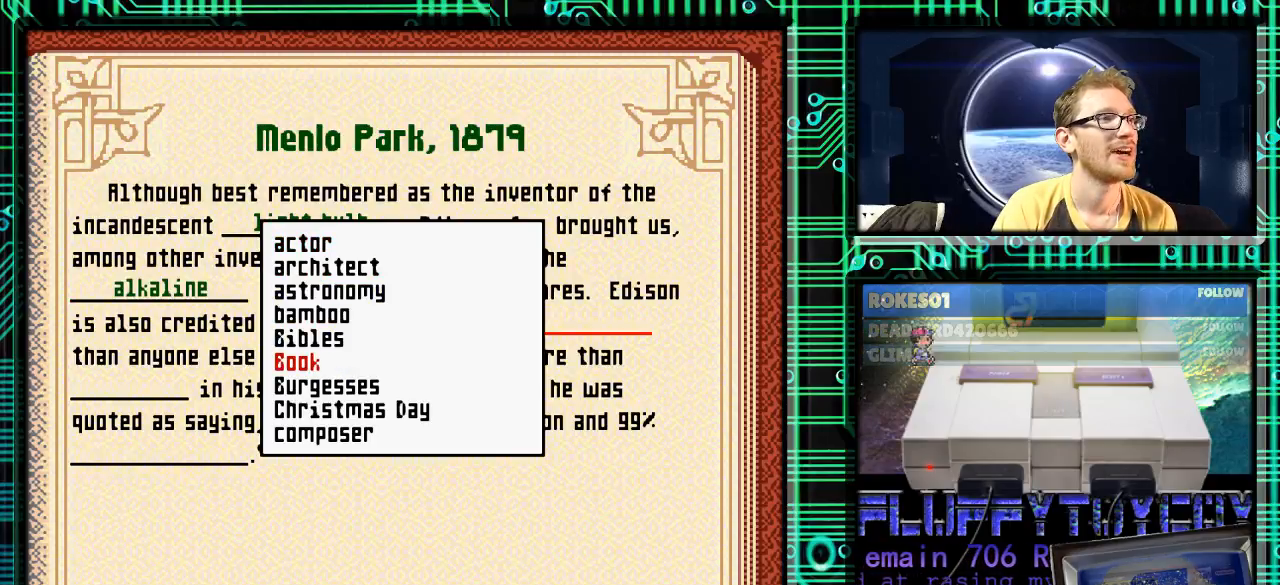
{"buttons": ["DPAD_DOWN"], "events": []}
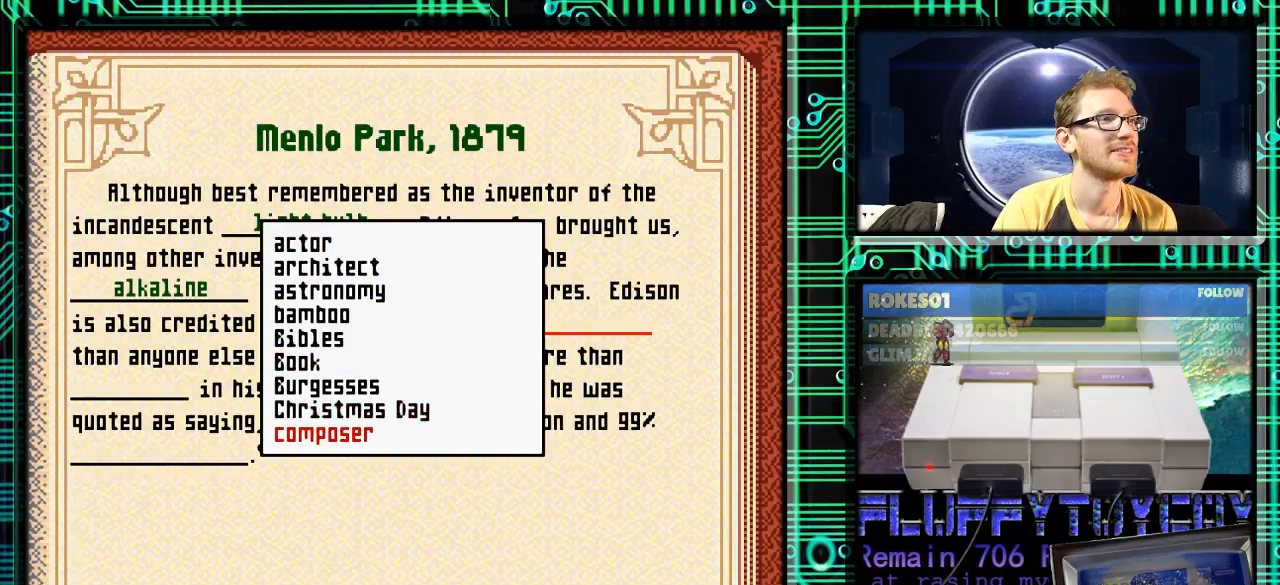
{"buttons": [], "events": [[333, "DPAD_DOWN", "up"]]}
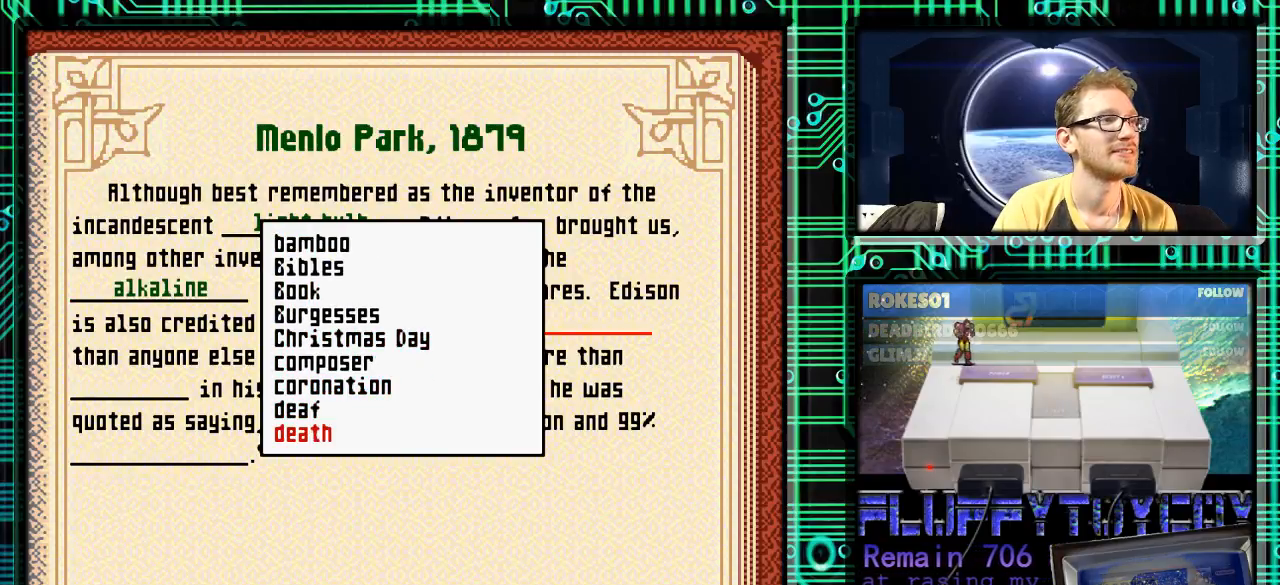
{"buttons": ["DPAD_DOWN"], "events": [[133, "DPAD_DOWN", "down"]]}
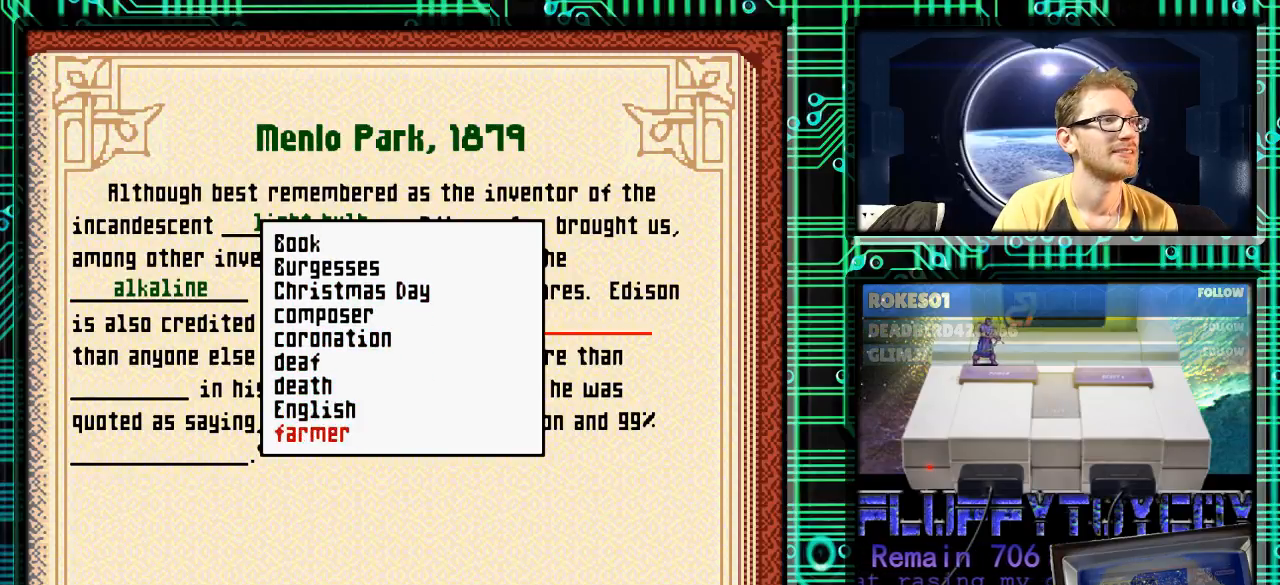
{"buttons": ["DPAD_DOWN"], "events": [[33, "DPAD_DOWN", "up"], [300, "DPAD_DOWN", "down"]]}
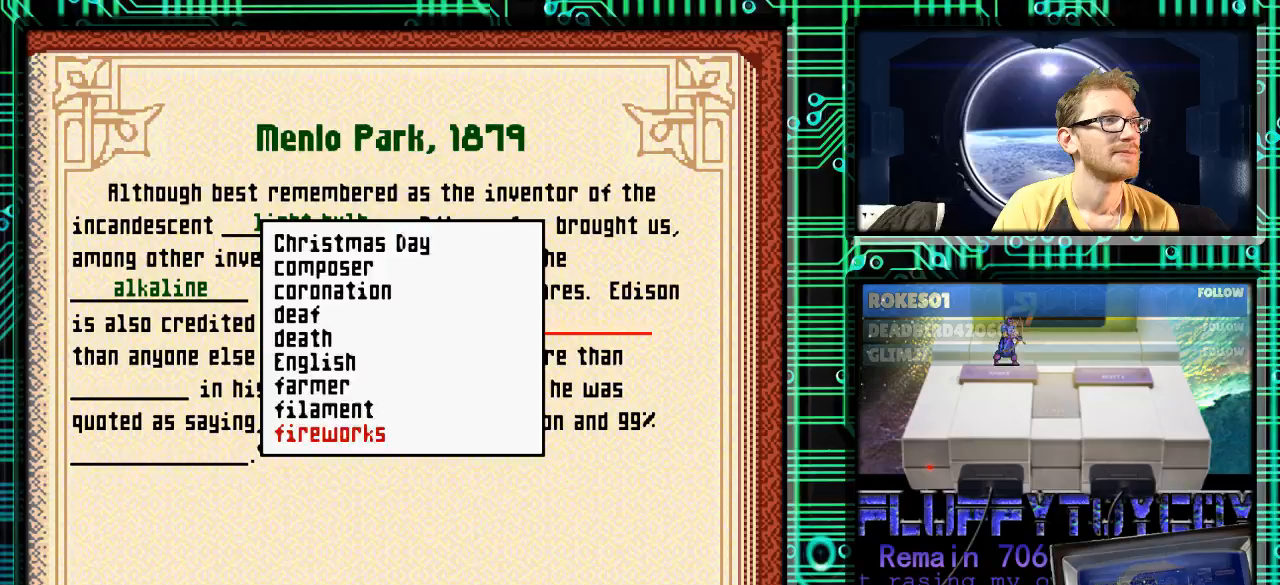
{"buttons": ["DPAD_DOWN"], "events": []}
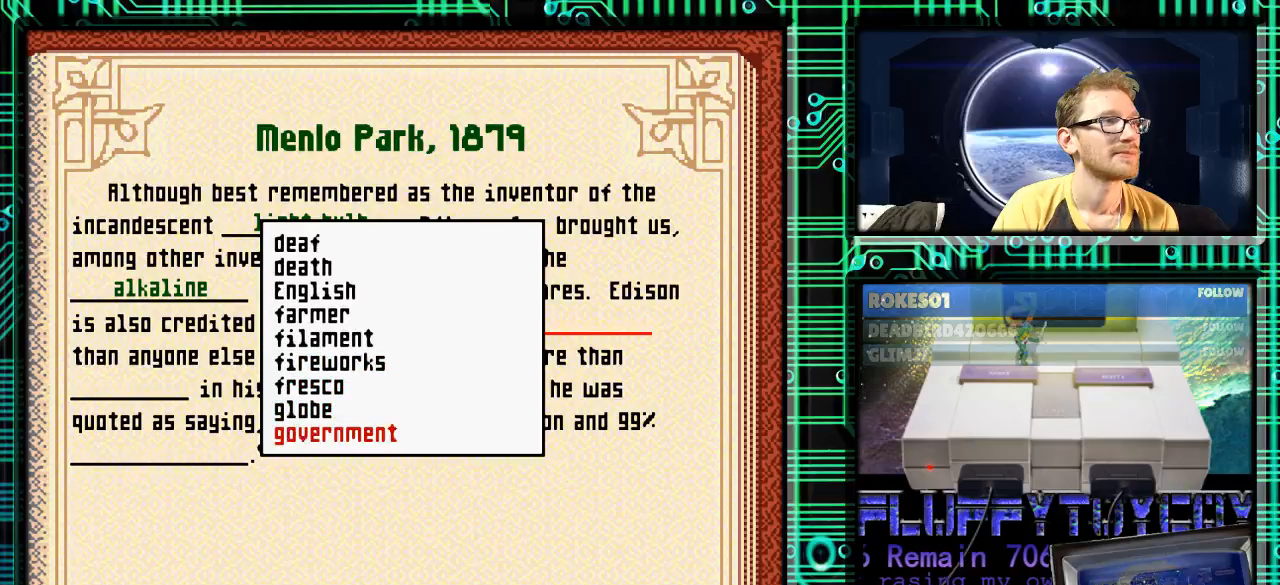
{"buttons": ["DPAD_DOWN"], "events": []}
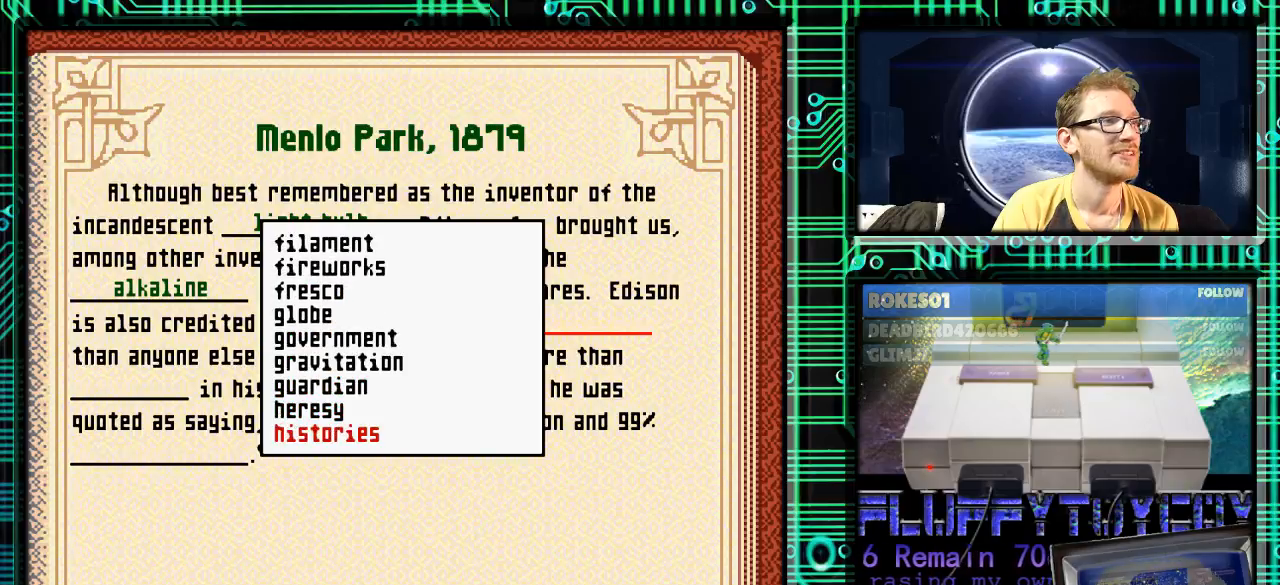
{"buttons": ["DPAD_DOWN"], "events": []}
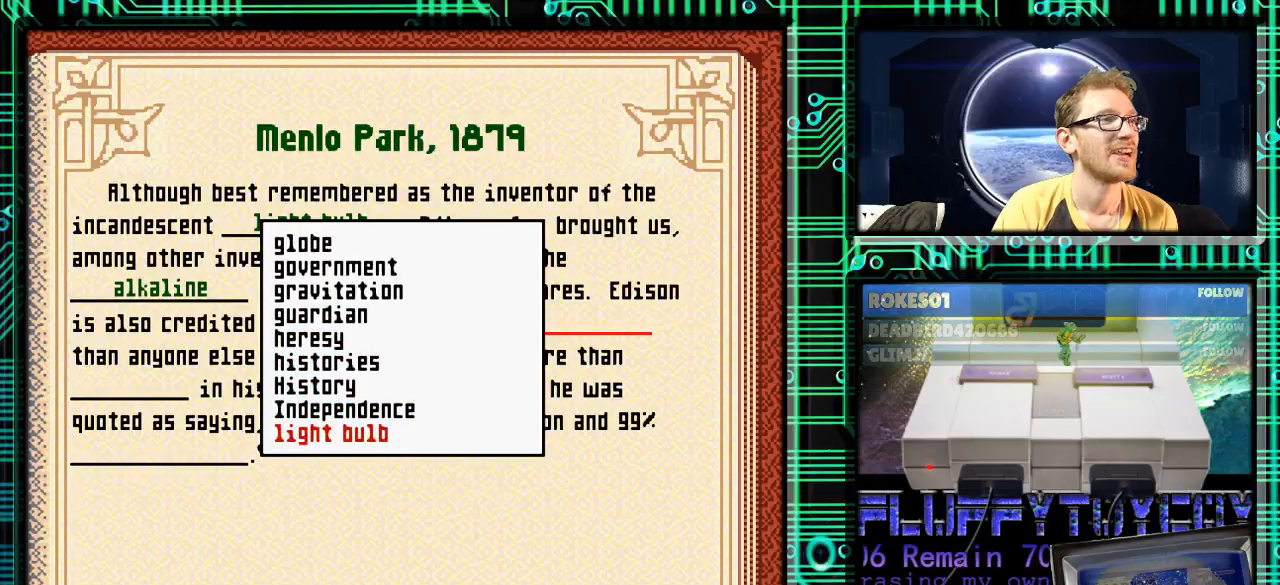
{"buttons": ["DPAD_DOWN"], "events": []}
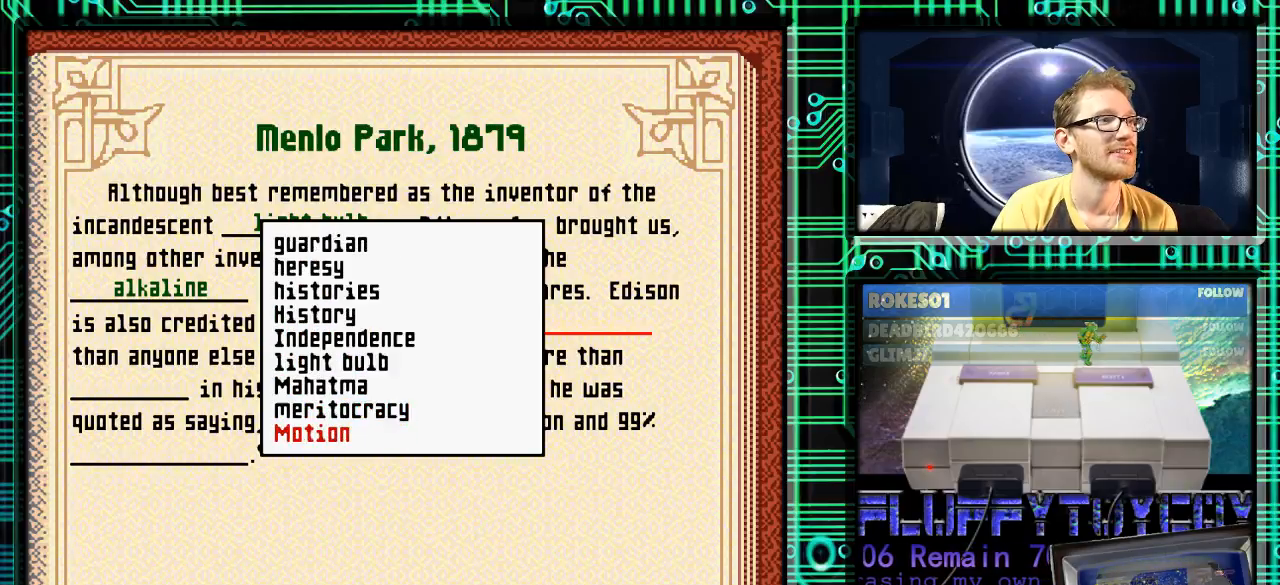
{"buttons": ["DPAD_DOWN"], "events": []}
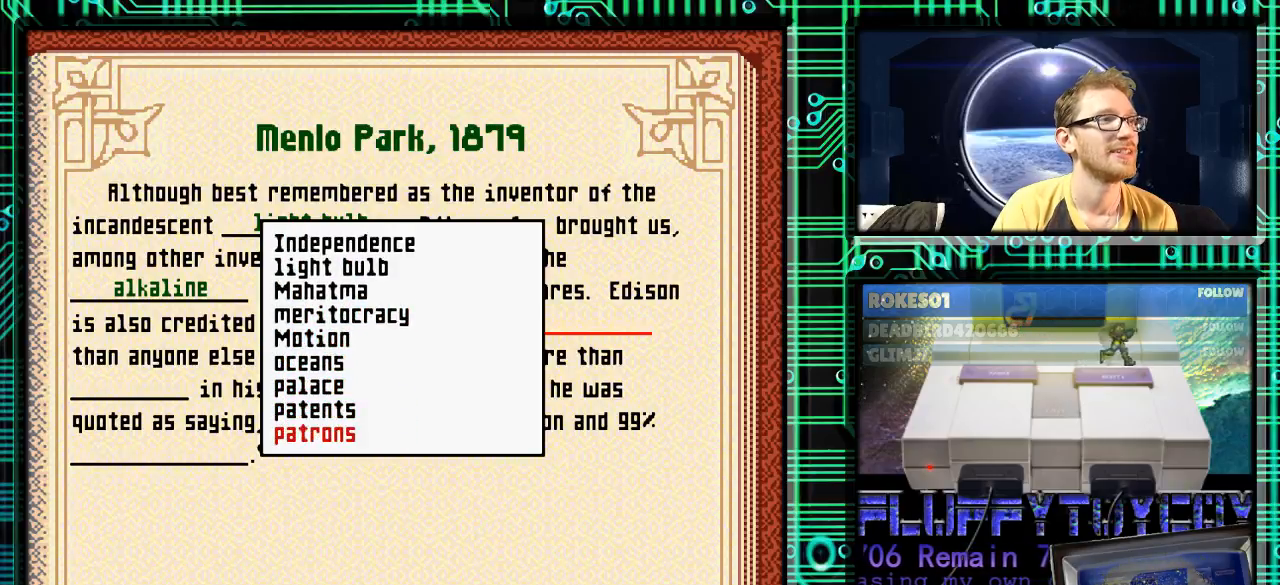
{"buttons": [], "events": [[467, "DPAD_DOWN", "up"]]}
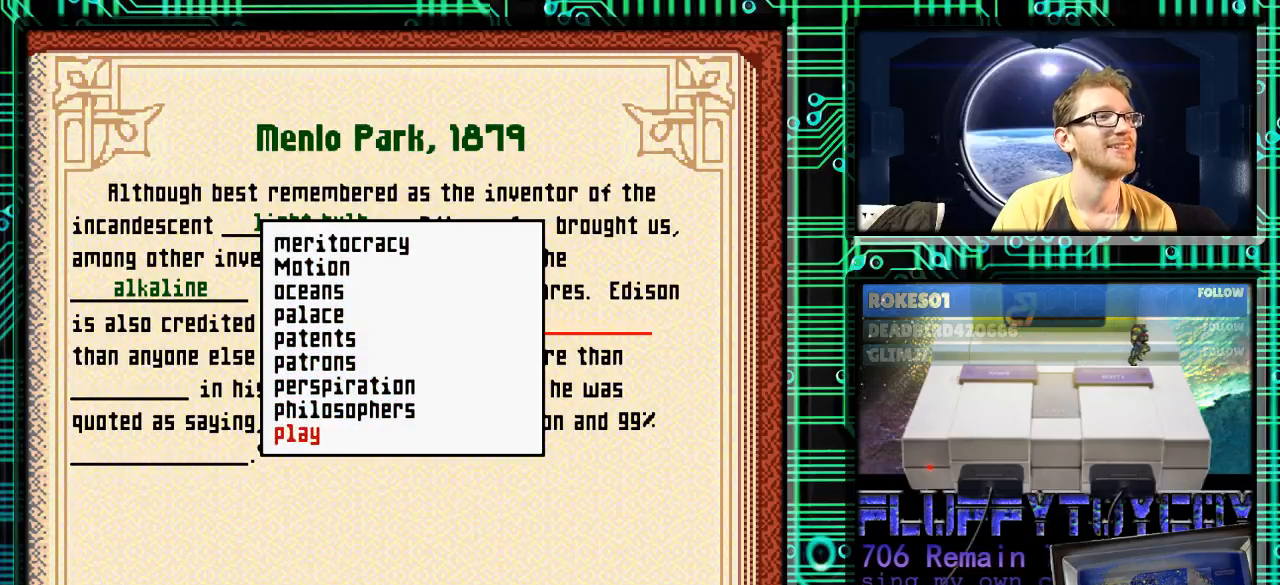
{"buttons": ["DPAD_UP"], "events": [[300, "DPAD_UP", "down"], [333, "DPAD_UP", "up"], [467, "DPAD_UP", "down"]]}
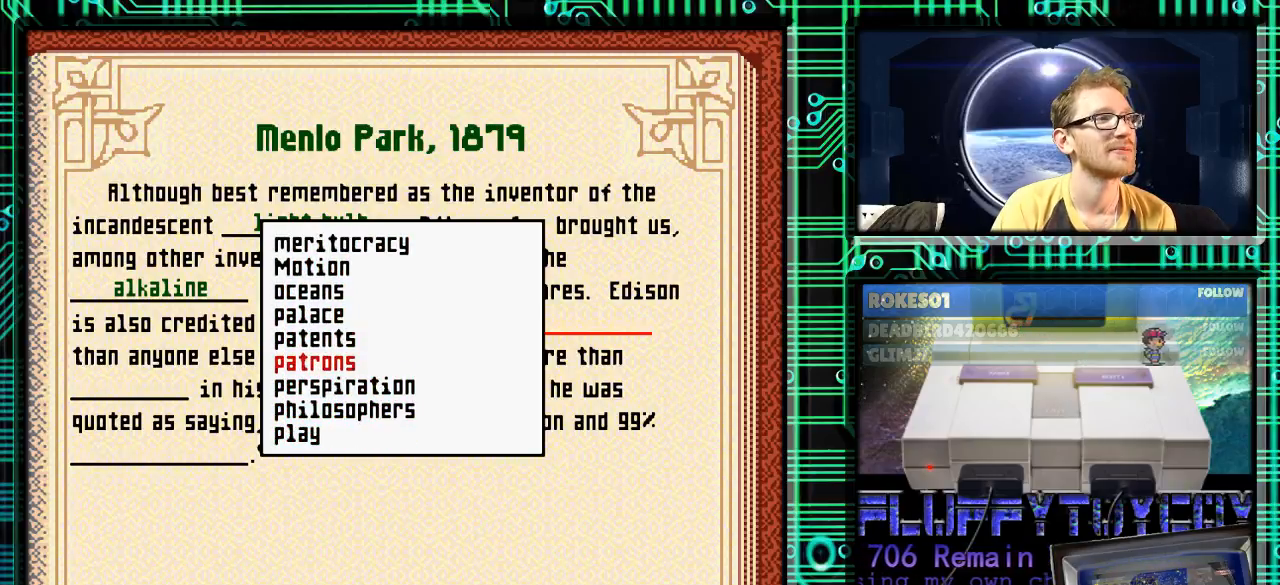
{"buttons": [], "events": [[33, "DPAD_UP", "up"], [167, "DPAD_UP", "down"], [267, "DPAD_UP", "up"]]}
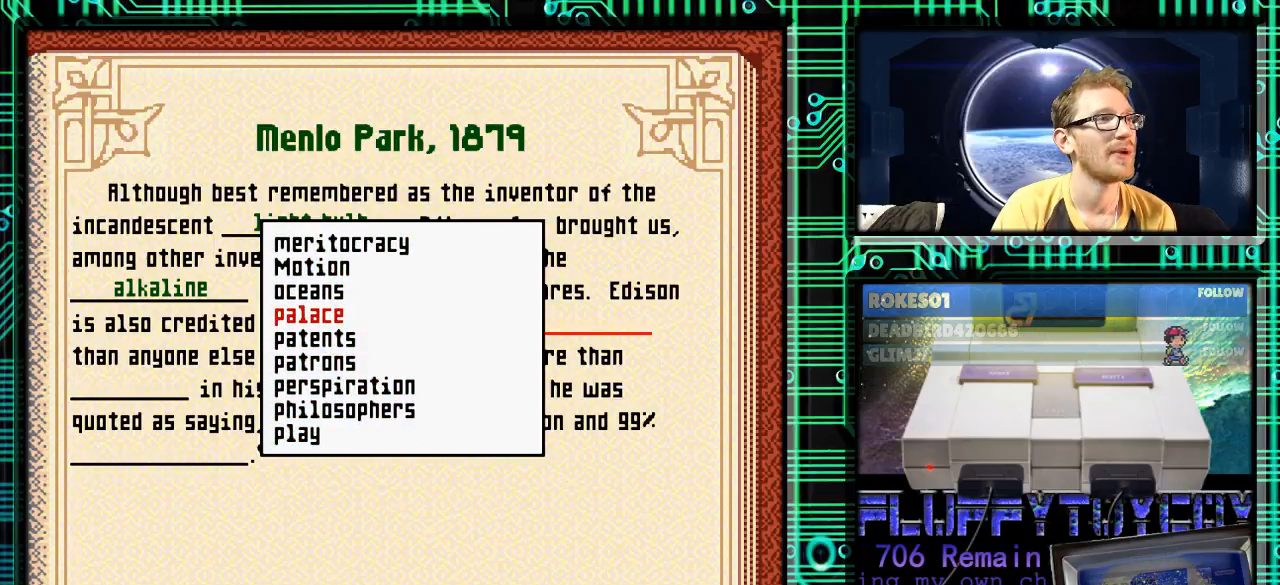
{"buttons": [], "events": [[67, "DPAD_DOWN", "down"], [200, "DPAD_DOWN", "up"]]}
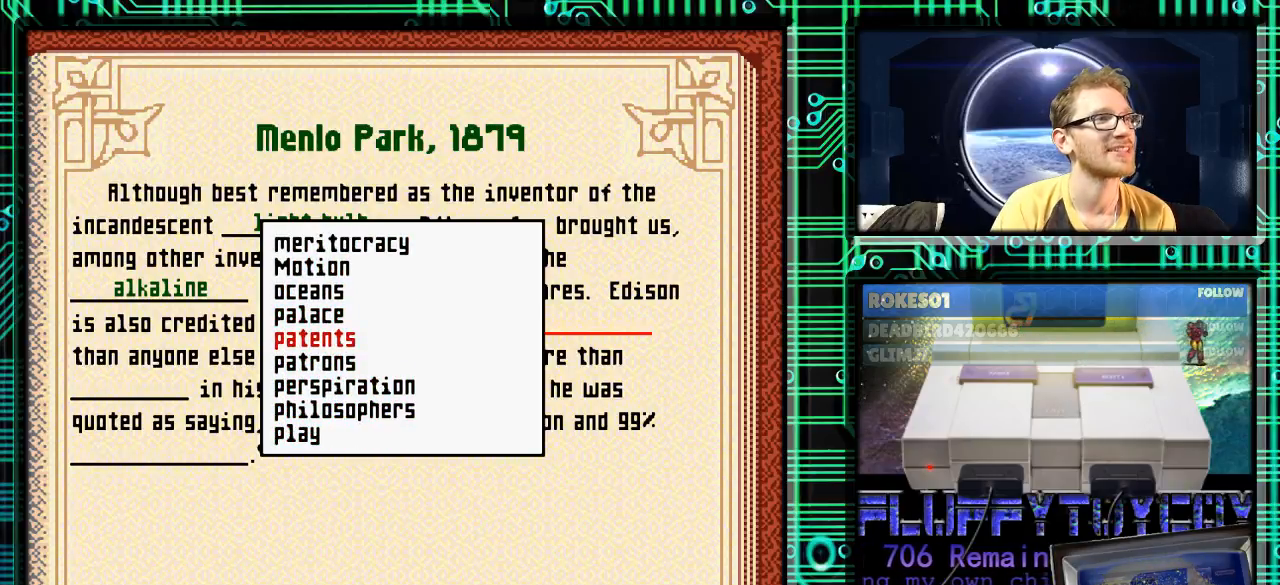
{"buttons": [], "events": [[233, "A", "down"], [267, "A", "up"]]}